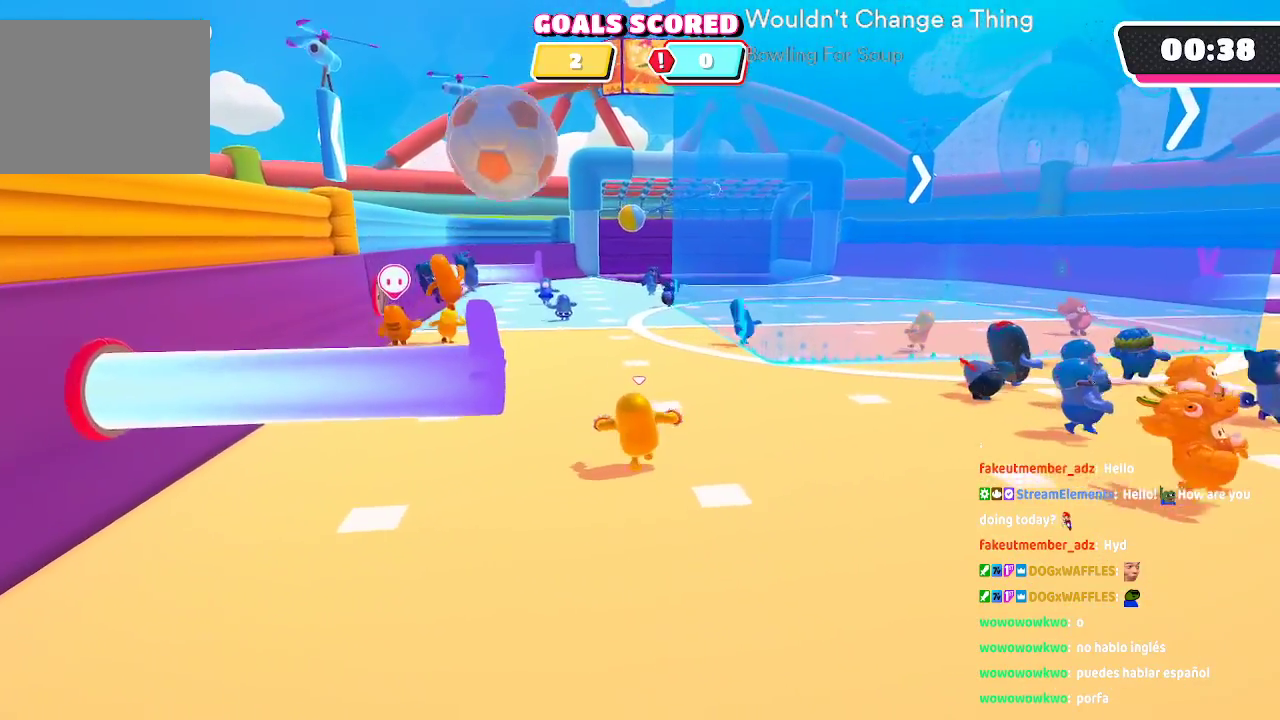
Gameplay with a controller (Xbox layout); each line is a JSON object with the inputs held at the frame after it (dt_ms = milliseconds from this image to that frame). "button_events" lists button changes between this image and that frame as [ms after this image, input, new state], when the widget could be followed in between (sticks are given only as held states). Not read: L1 L2 L3 R1 R2 R3.
{"dt_ms": 500, "buttons": [], "left_stick": "up", "right_stick": "center", "button_events": []}
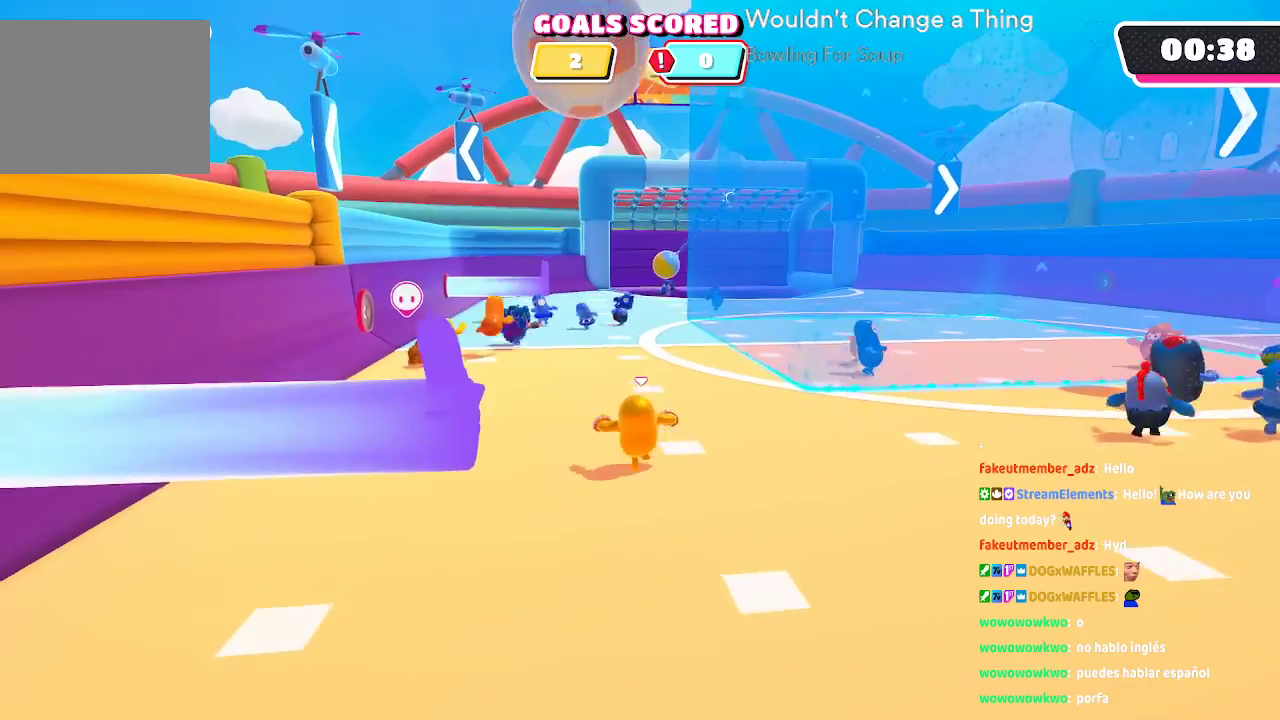
{"dt_ms": 1000, "buttons": ["A", "X"], "left_stick": "up", "right_stick": "center"}
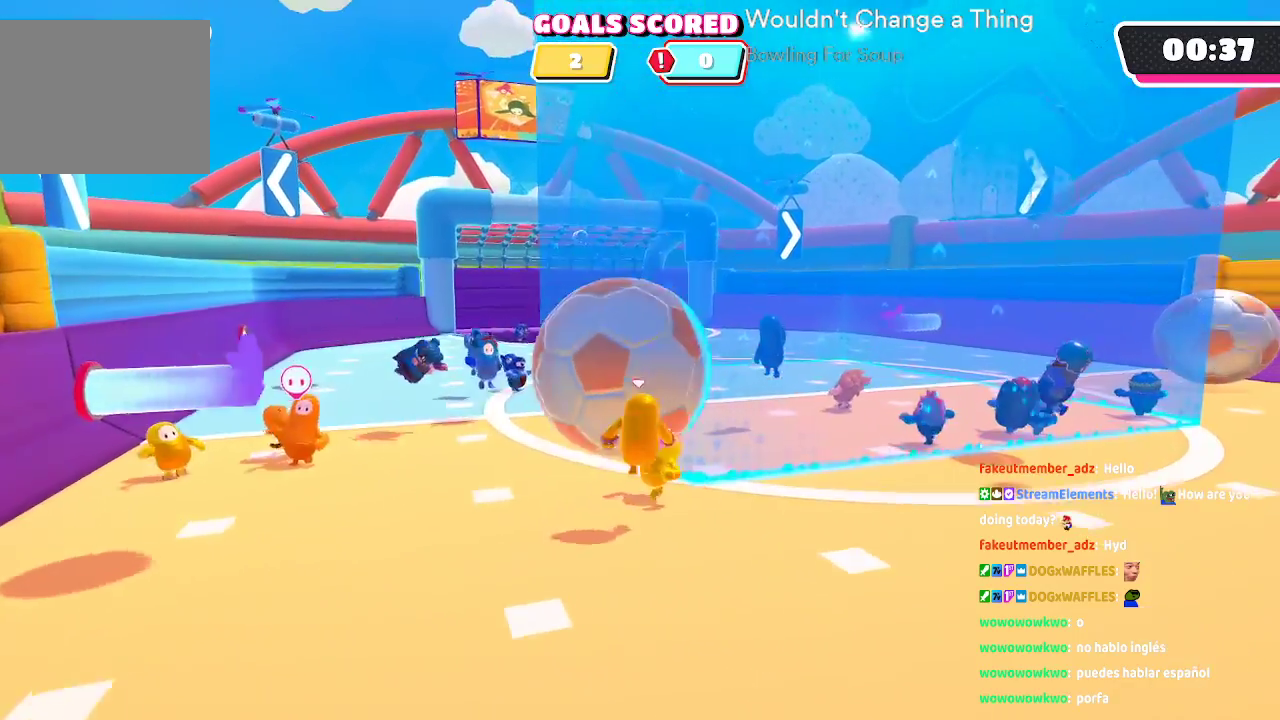
{"dt_ms": 1000, "buttons": [], "left_stick": "up", "right_stick": "center"}
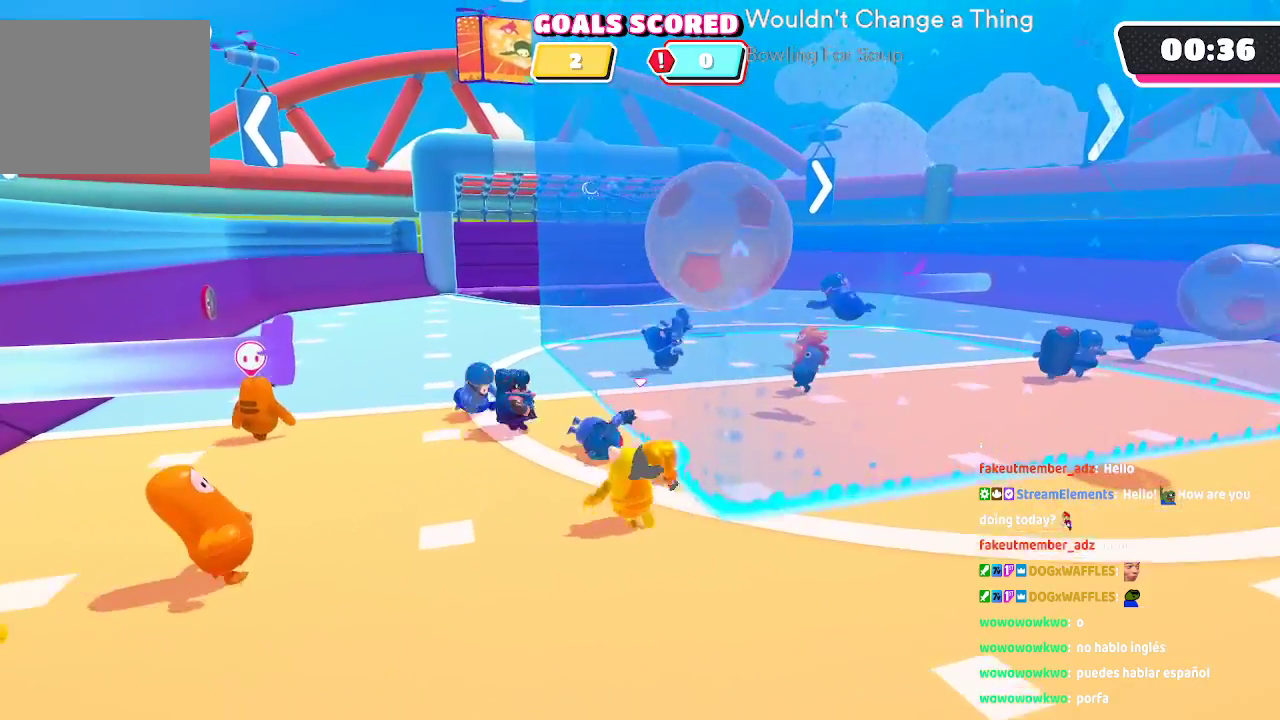
{"dt_ms": 500, "buttons": [], "left_stick": "up-right", "right_stick": "center", "button_events": []}
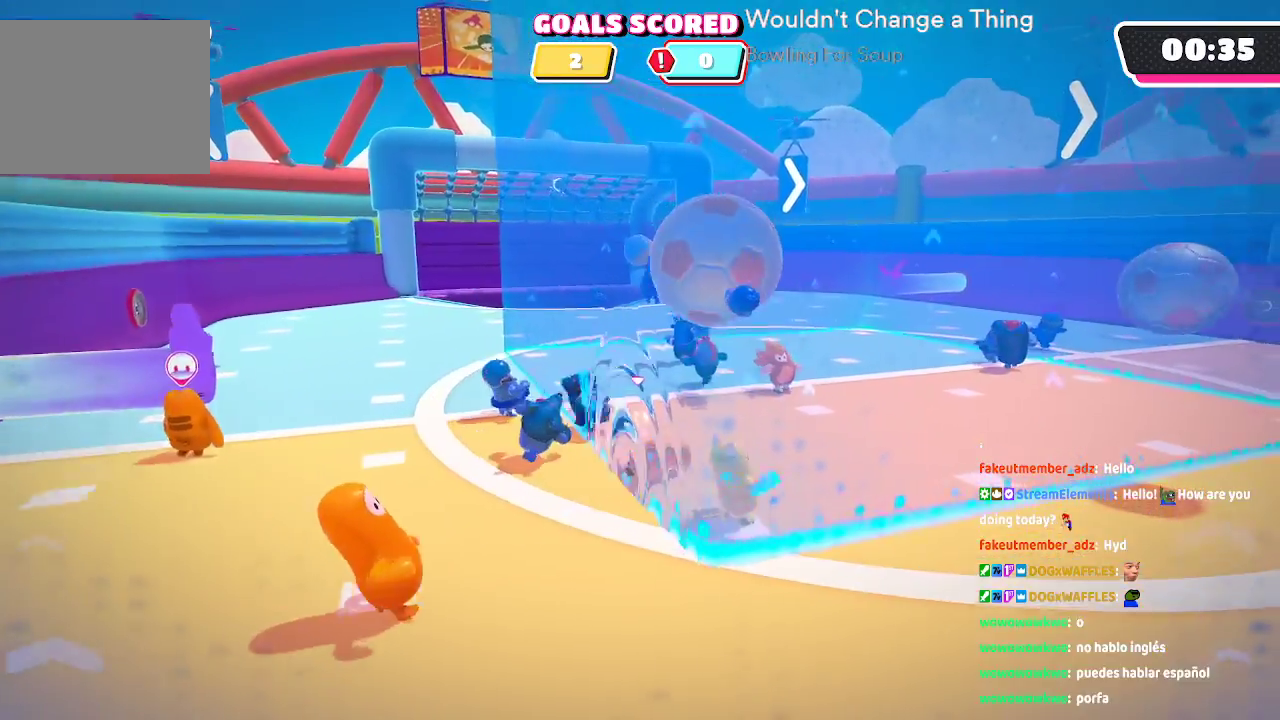
{"dt_ms": 500, "buttons": [], "left_stick": "up-right", "right_stick": "center", "button_events": [[150, "A", "down"], [300, "A", "up"]]}